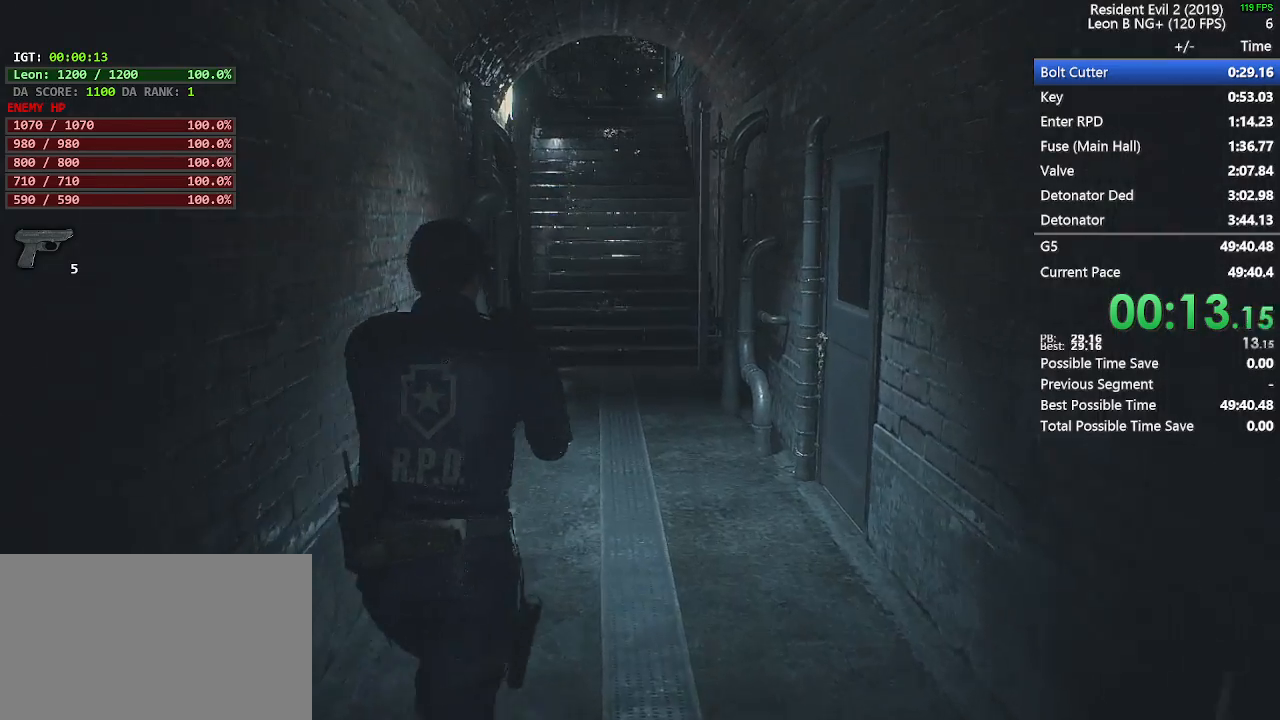
Gameplay with keyboard and mouse; each line is a JSON object with the keys and mouse buttons held at the frame after it. "events" lists presses ("down") and releases ("up") of "1", "2", "3", "4", "5", "a", "alt", "c", "caps_lock", "ctrl", "d", "e", "f", "g", "q", "r", "s", "shift", "space", "t", "tab", "v", "w", "x", "z", "mouse_left", "mouse_wheel" and "mouse_right" between this image and that frame as [ms after this image, input, new state], when the widget could be followed in between. "mouse_left", "mouse_wheel", "mouse_right" = the "left", "wheel", "right" buttons of the "mouse" list. No other keys are recorded. "wheel" means that the mouse wheel is clicked or scrolled. Not read: mouse_move.
{"keys": ["shift", "w"], "mouse": [], "events": []}
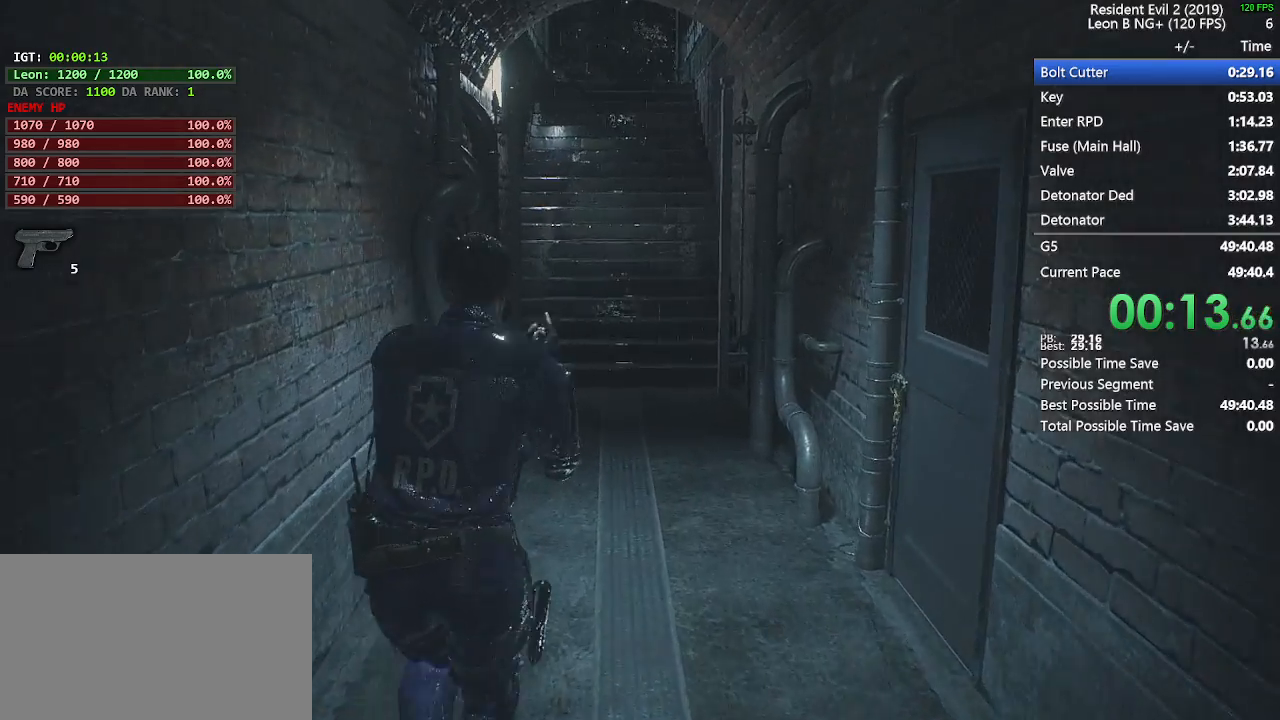
{"keys": ["shift", "w"], "mouse": [], "events": []}
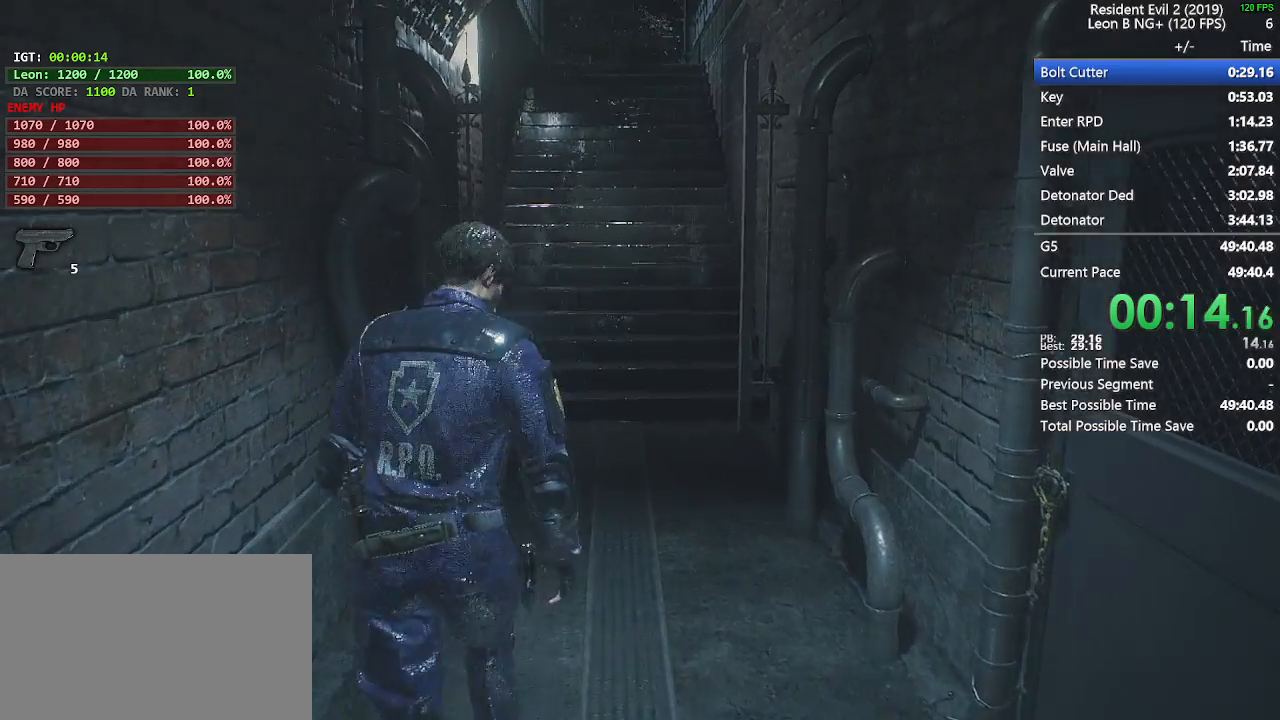
{"keys": ["shift", "w"], "mouse": [], "events": []}
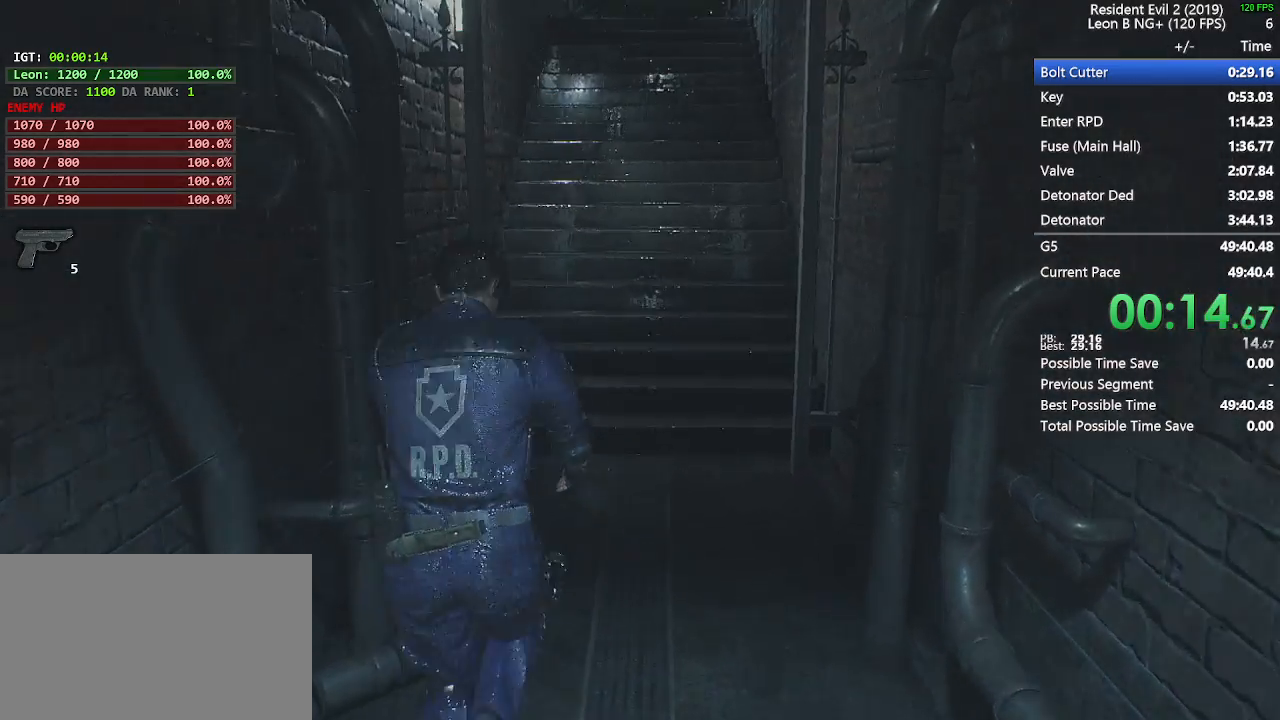
{"keys": ["shift", "w"], "mouse": [], "events": []}
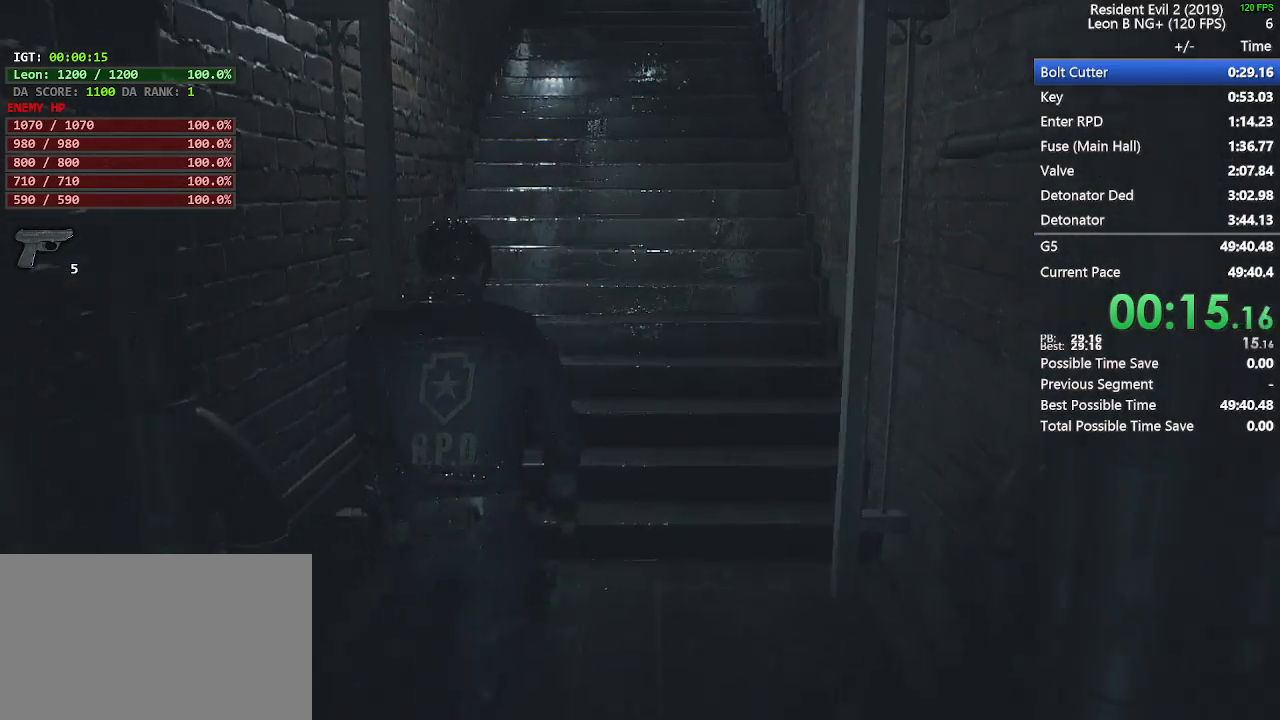
{"keys": ["shift", "w"], "mouse": [], "events": []}
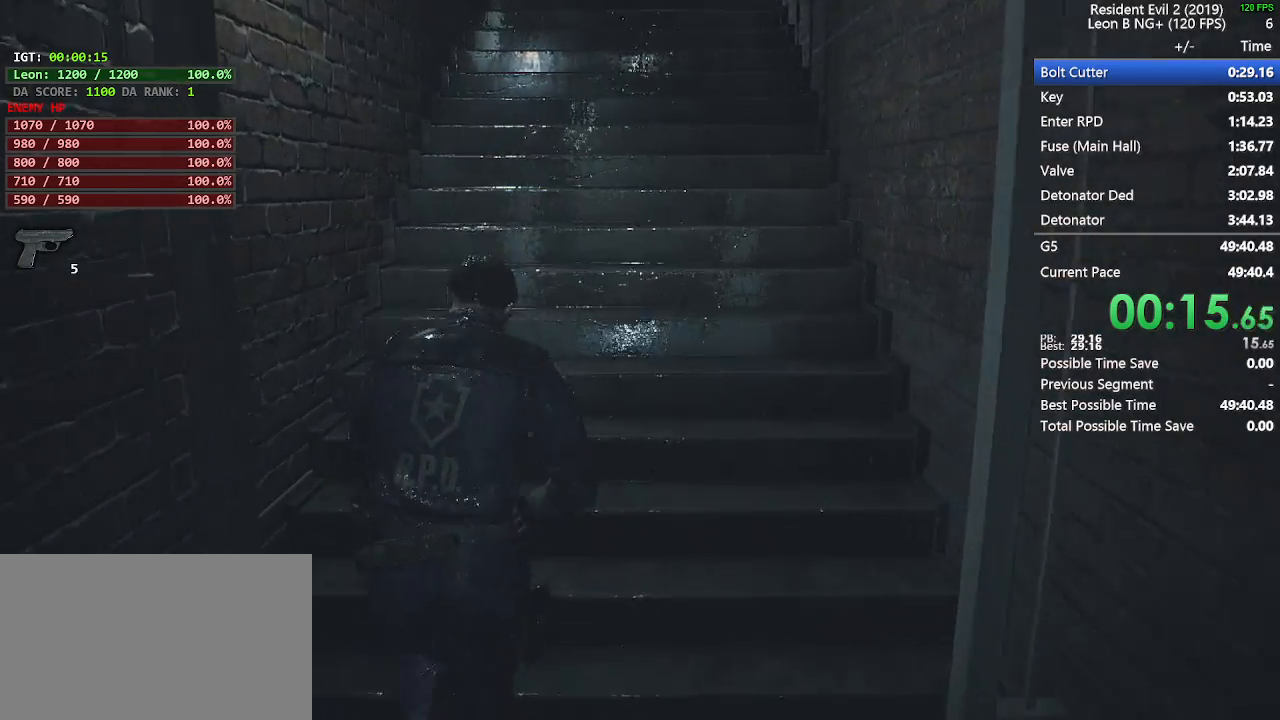
{"keys": ["shift", "w"], "mouse": [], "events": []}
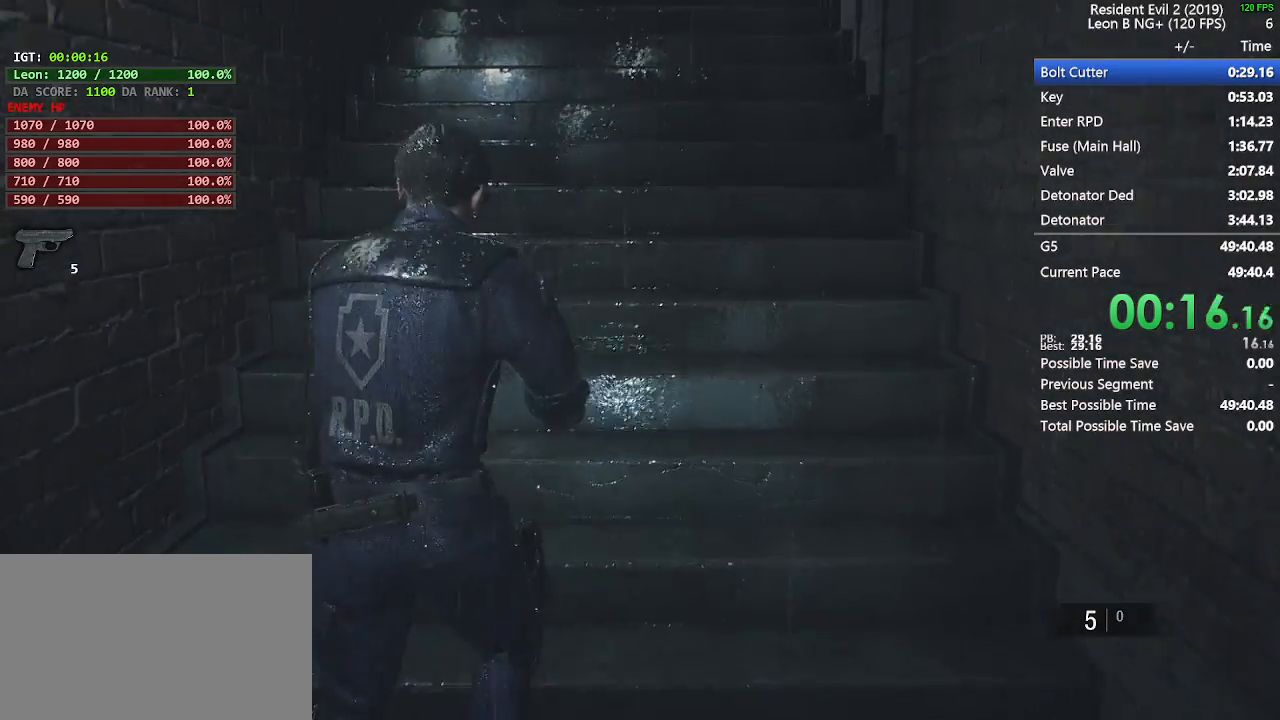
{"keys": ["shift", "w"], "mouse": [], "events": []}
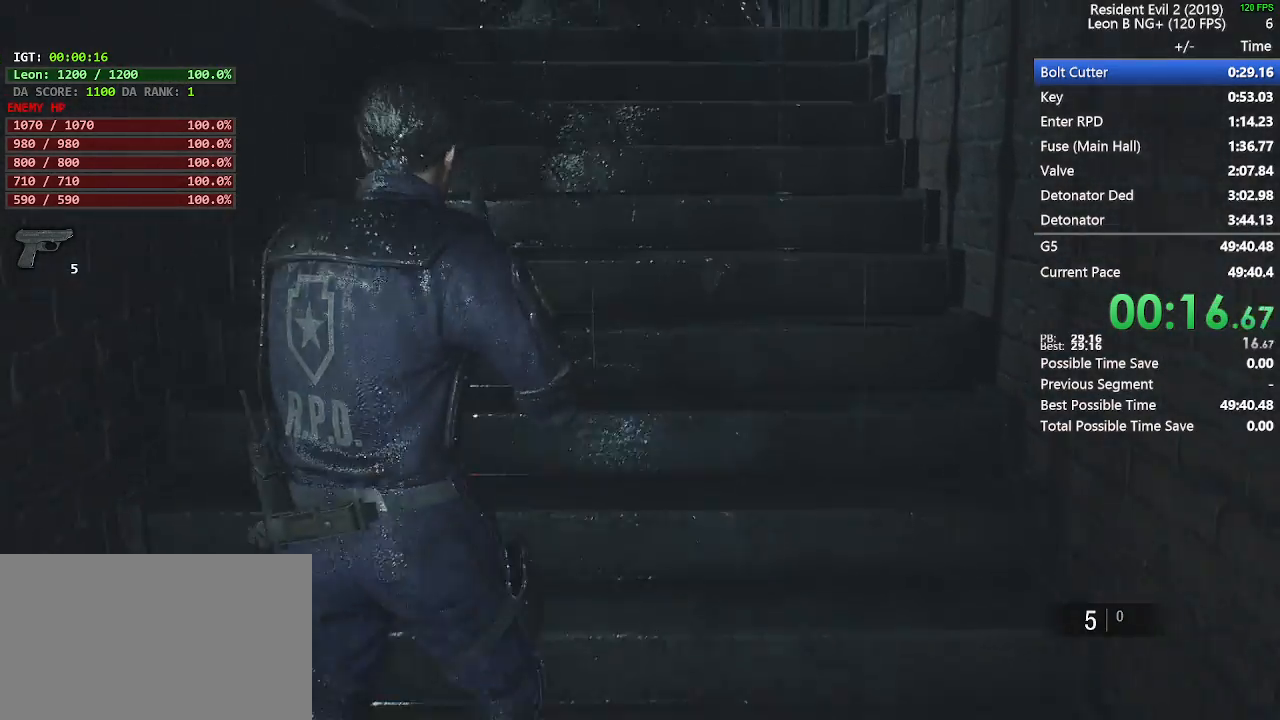
{"keys": ["shift", "w"], "mouse": [], "events": []}
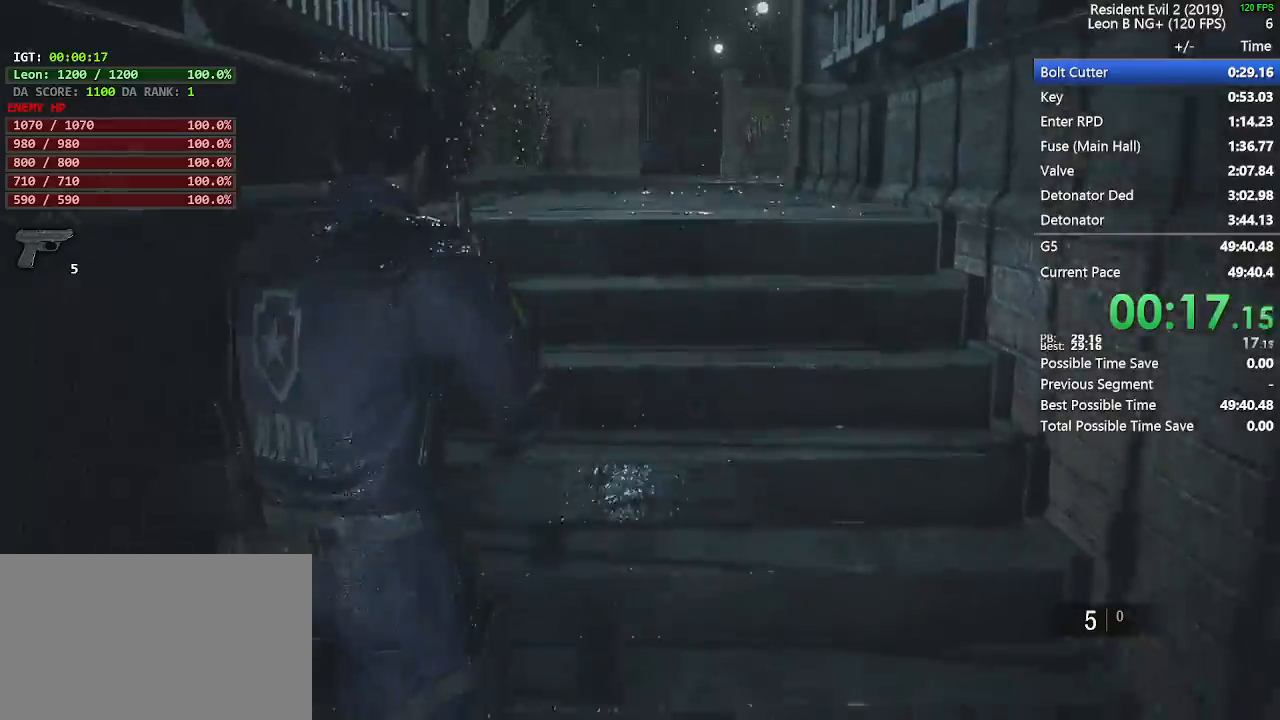
{"keys": ["shift", "w"], "mouse": [], "events": []}
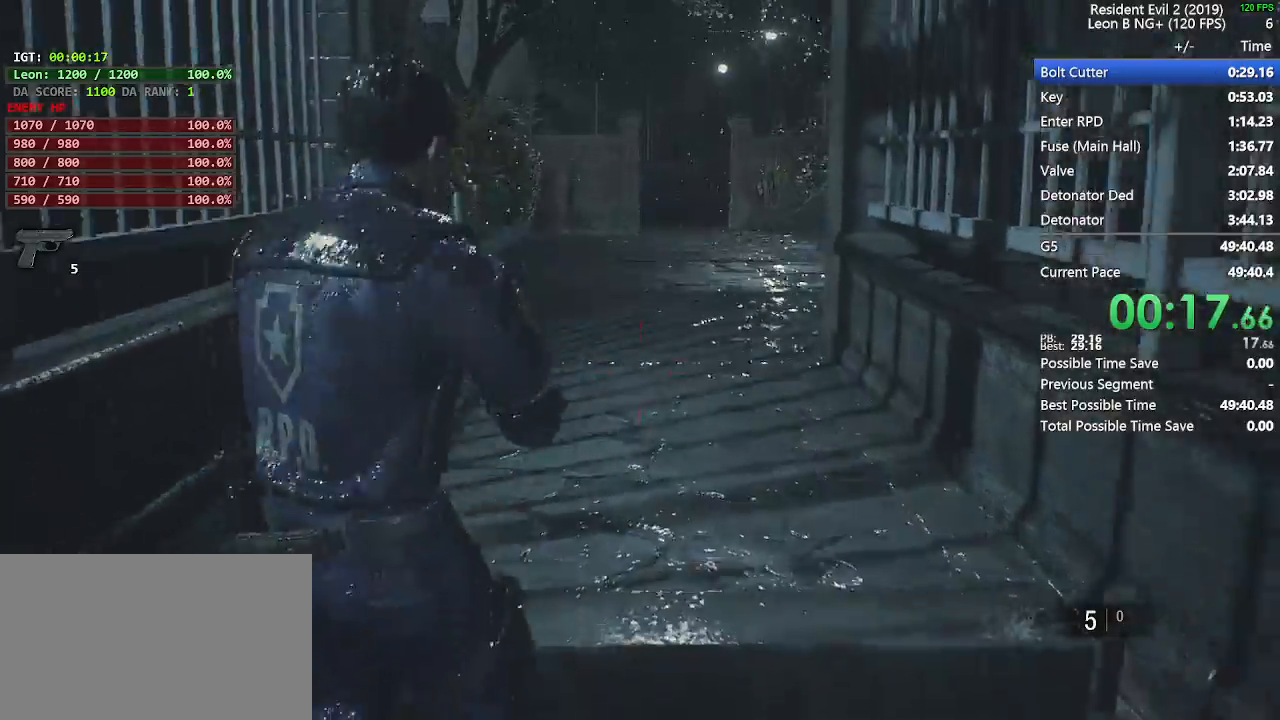
{"keys": ["shift", "w"], "mouse": [], "events": []}
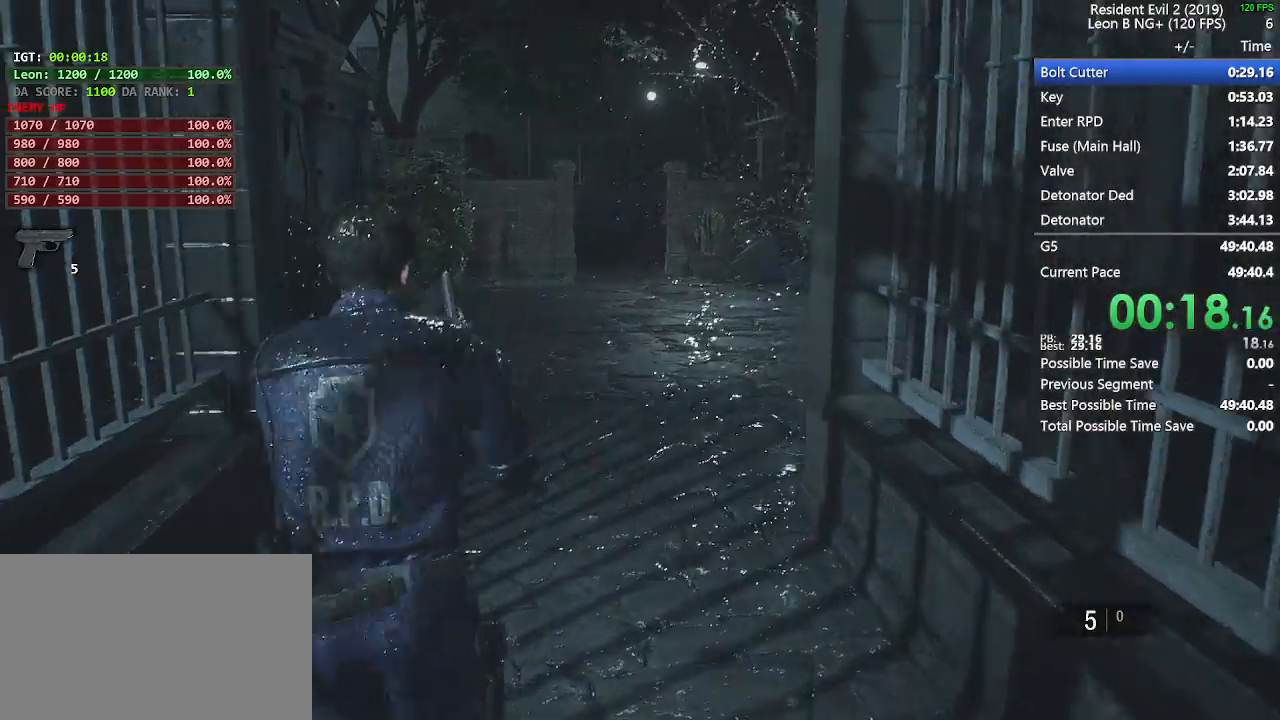
{"keys": ["shift", "w"], "mouse": [], "events": []}
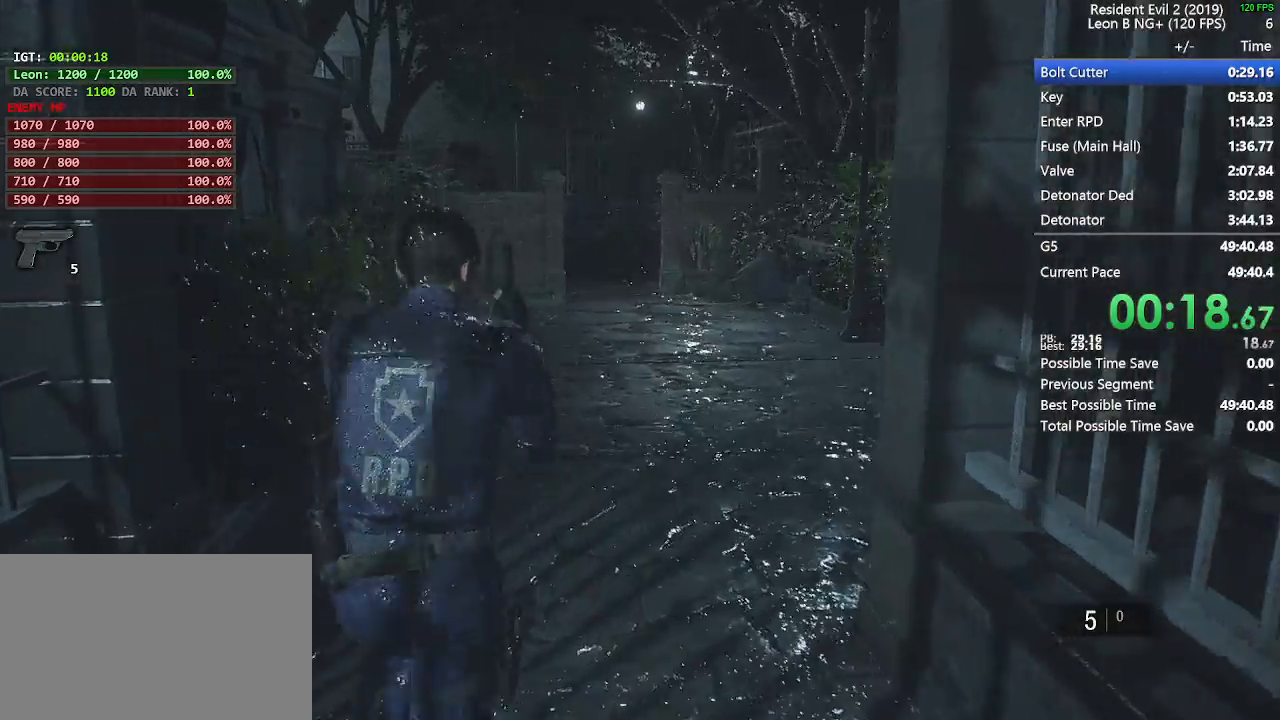
{"keys": ["shift", "w"], "mouse": [], "events": []}
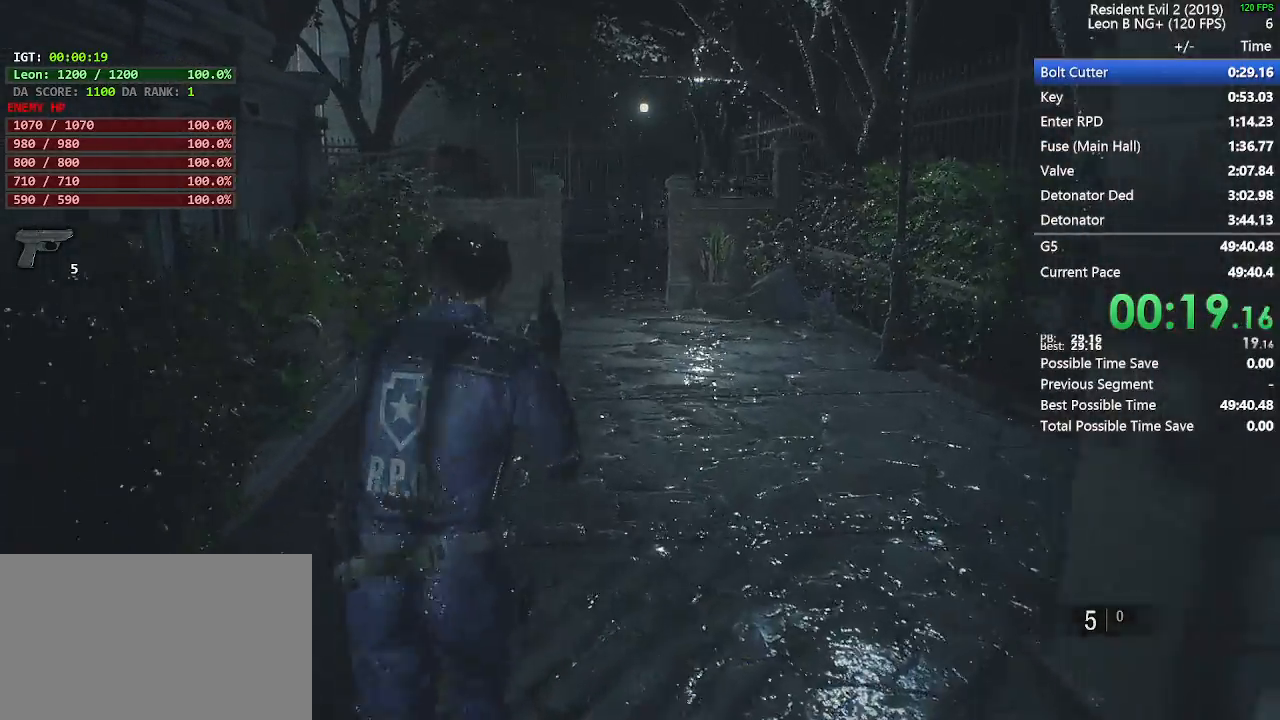
{"keys": ["shift", "w"], "mouse": [], "events": []}
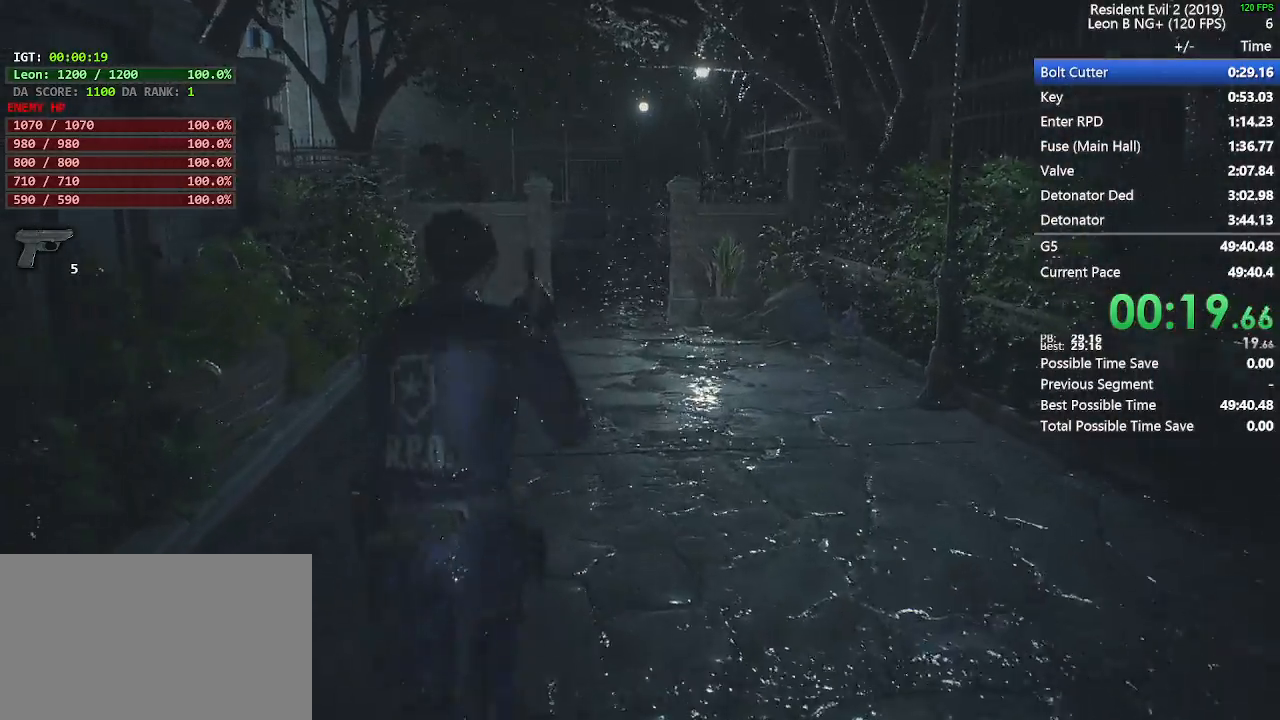
{"keys": ["shift", "w"], "mouse": [], "events": []}
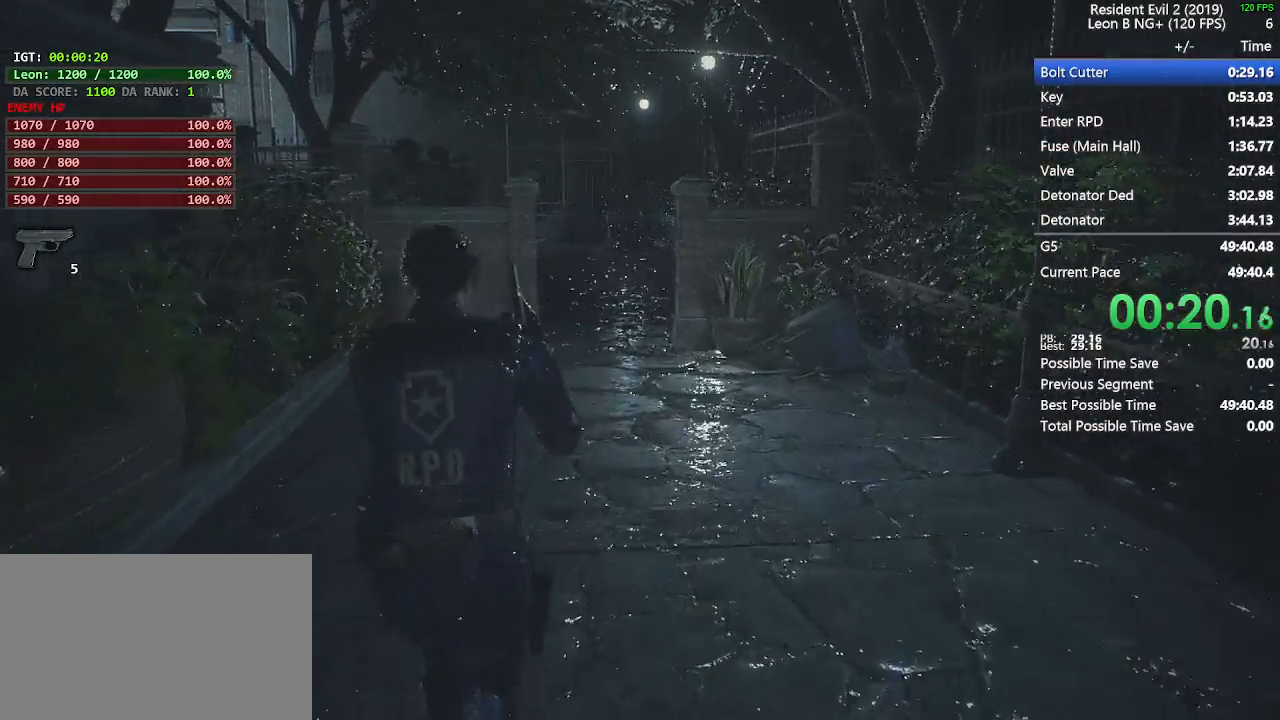
{"keys": ["shift", "w"], "mouse": [], "events": []}
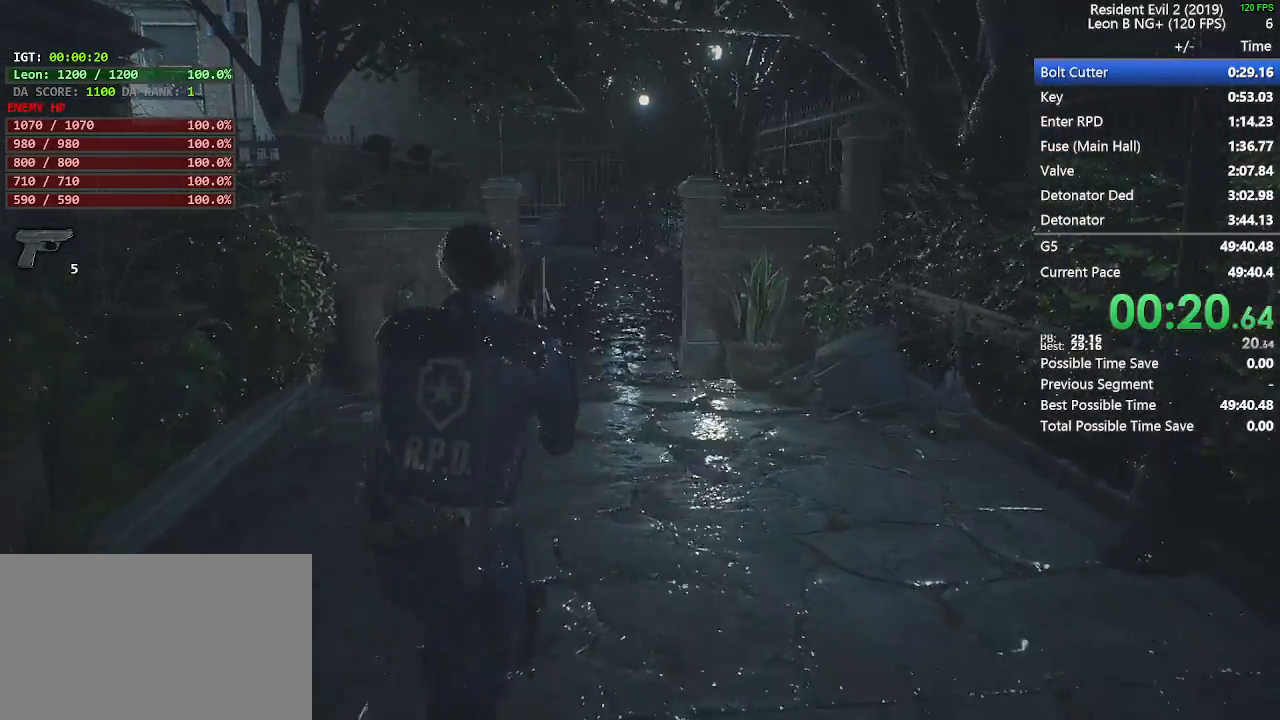
{"keys": ["shift", "w"], "mouse": [], "events": []}
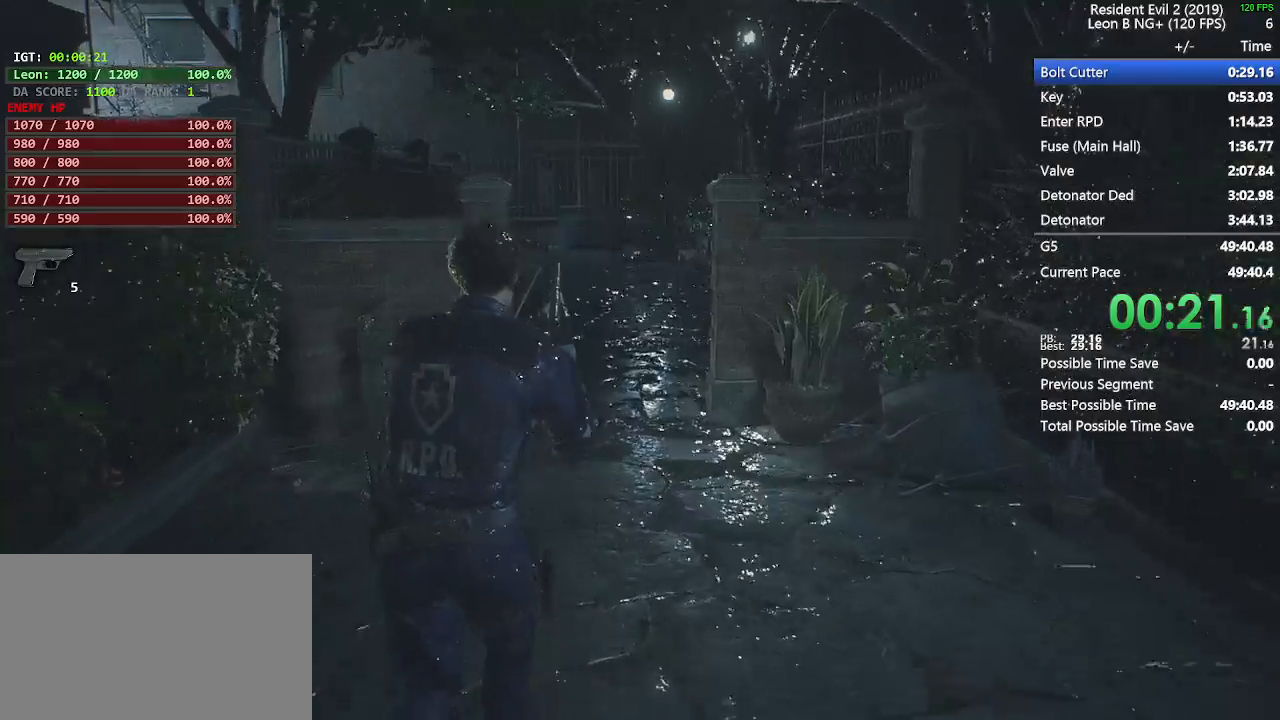
{"keys": ["shift", "w"], "mouse": [], "events": []}
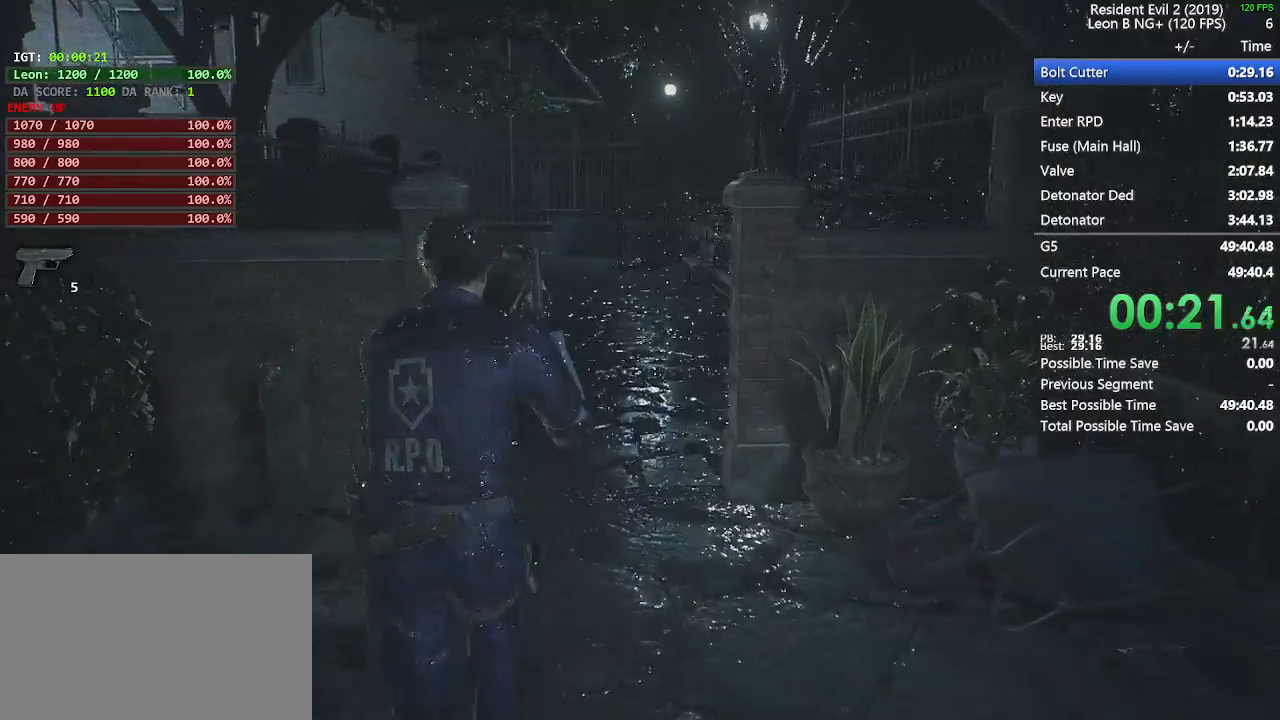
{"keys": ["shift", "w"], "mouse": [], "events": []}
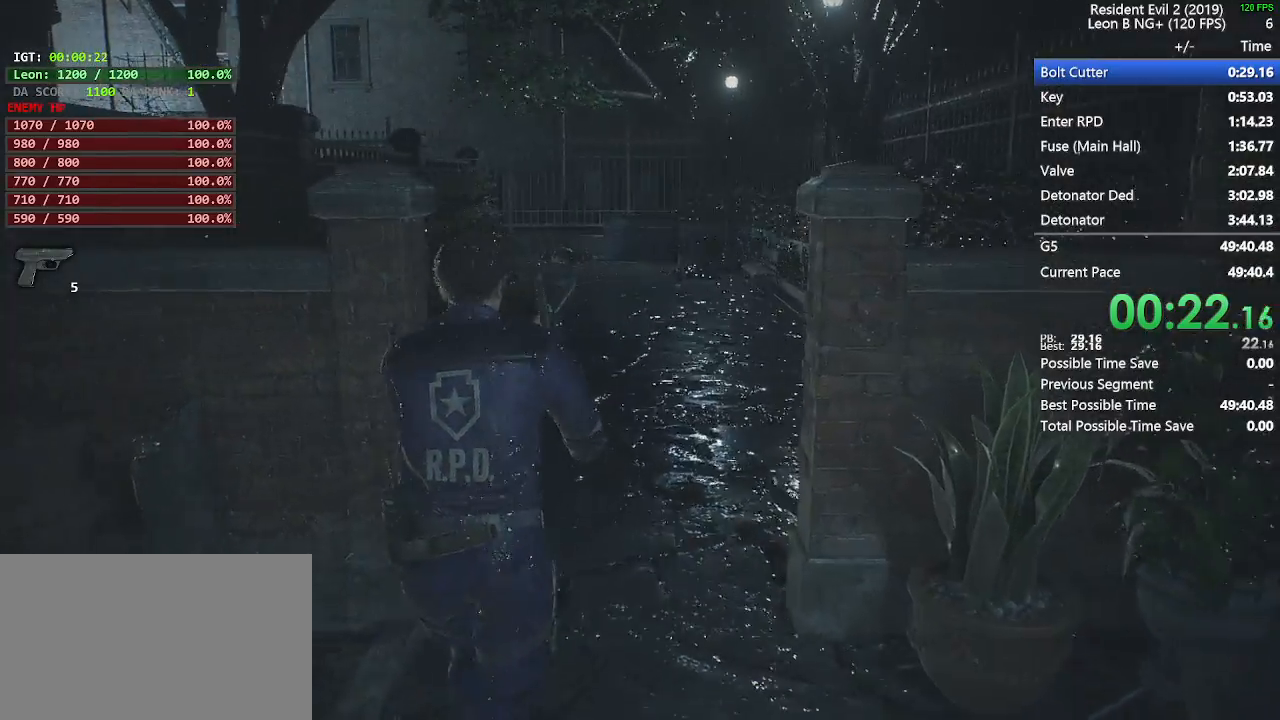
{"keys": ["shift", "w"], "mouse": [], "events": []}
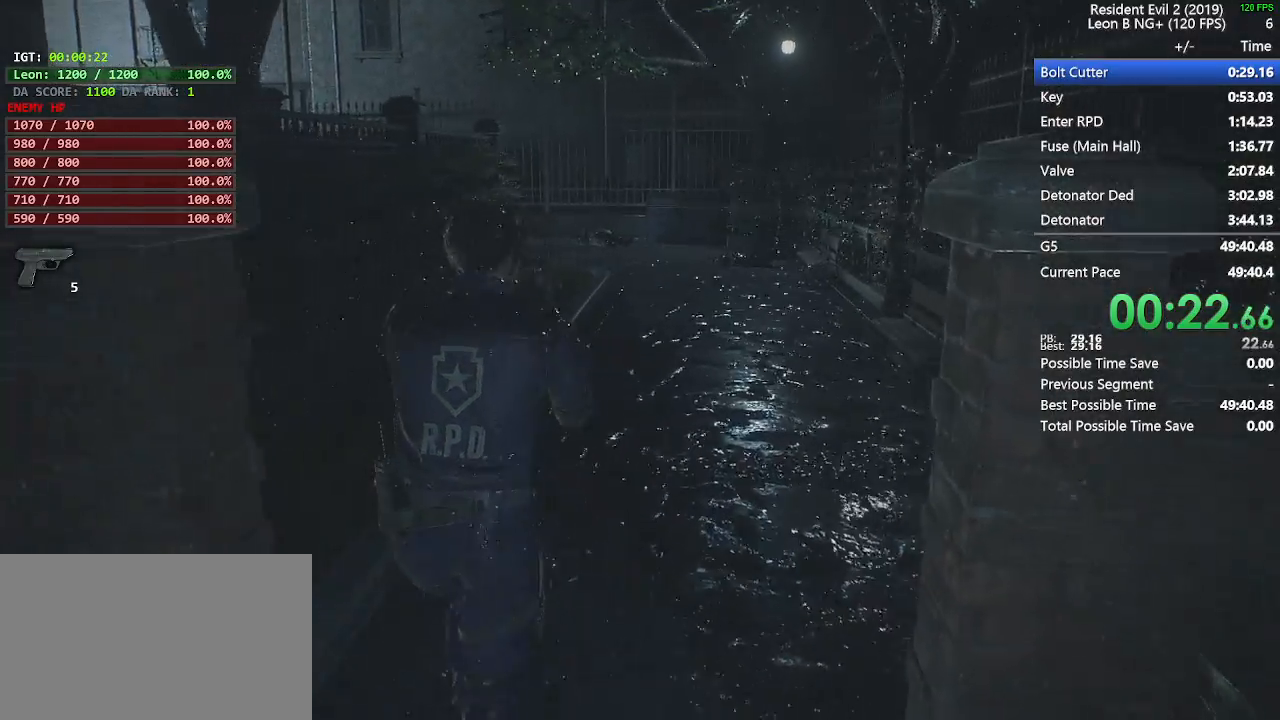
{"keys": ["shift", "w"], "mouse": [], "events": []}
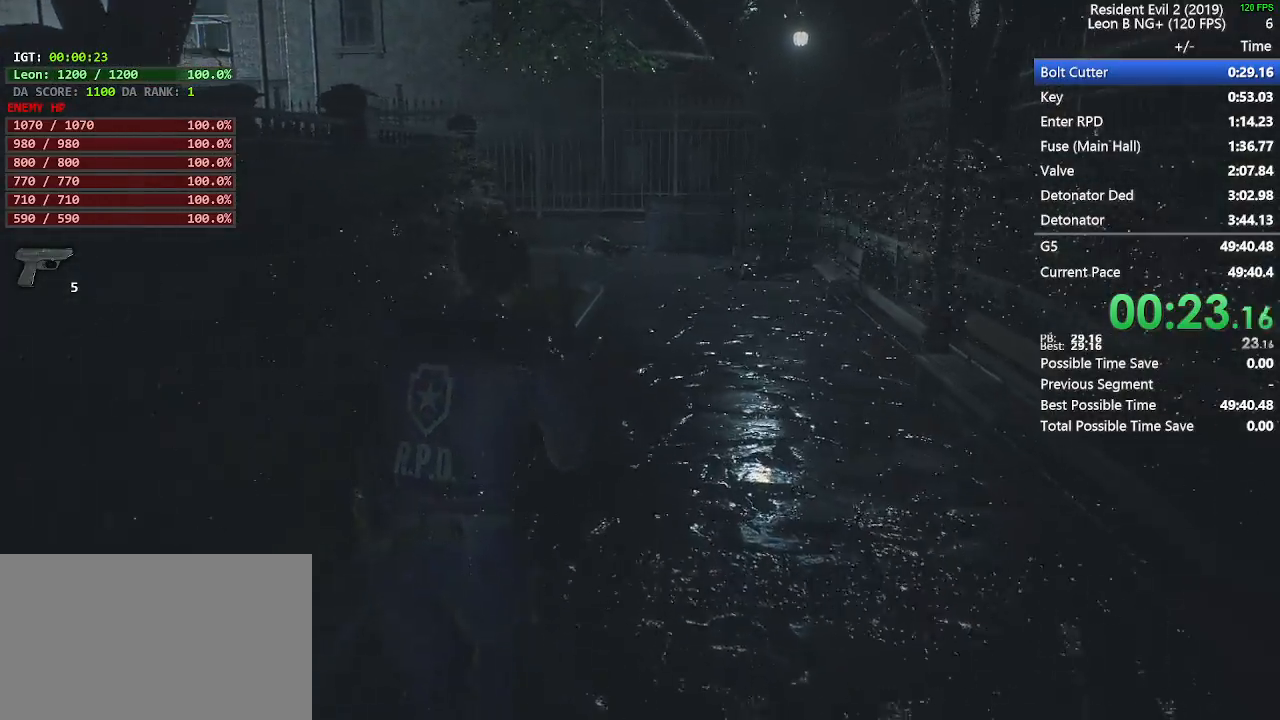
{"keys": ["shift", "w"], "mouse": [], "events": []}
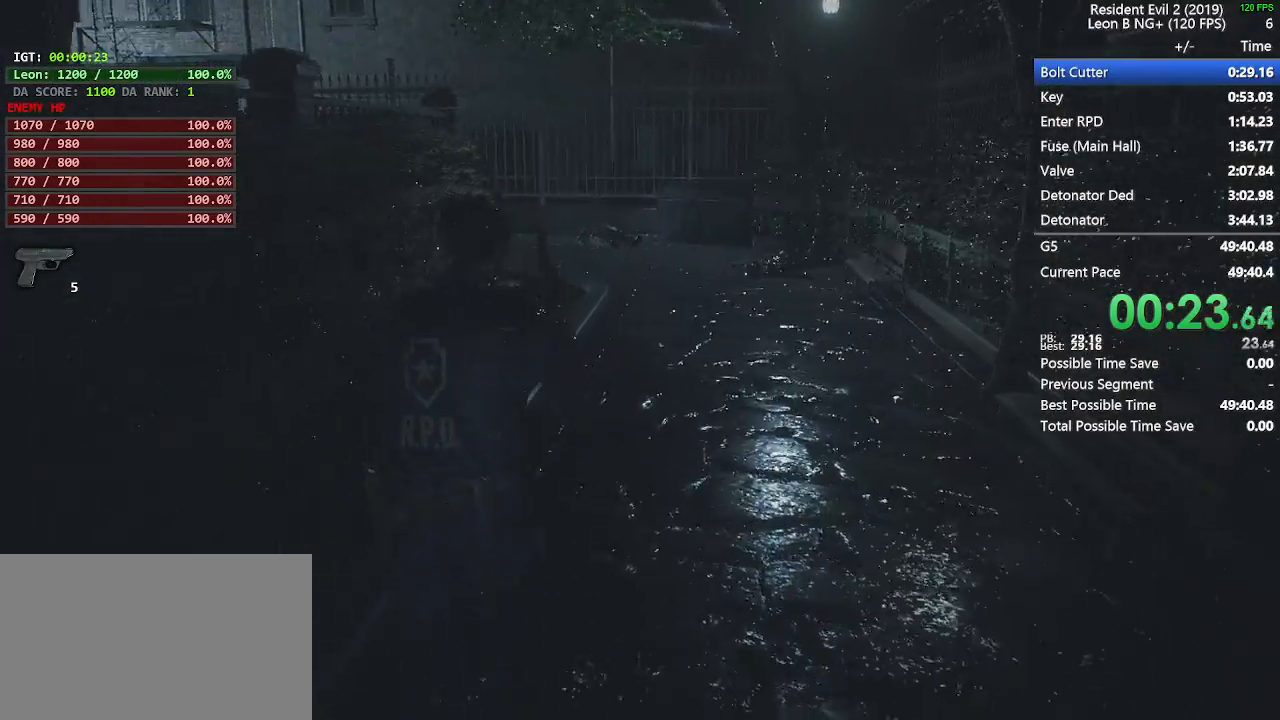
{"keys": ["shift", "w"], "mouse": [], "events": []}
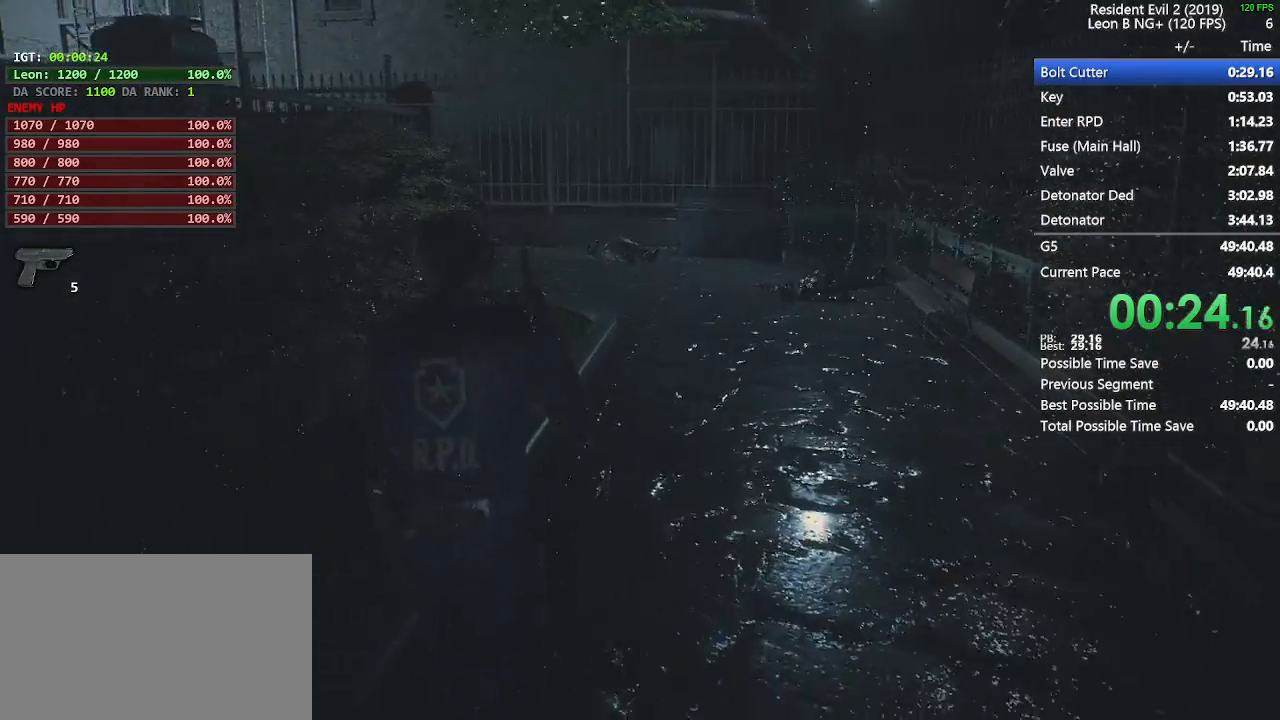
{"keys": ["shift", "w"], "mouse": [], "events": []}
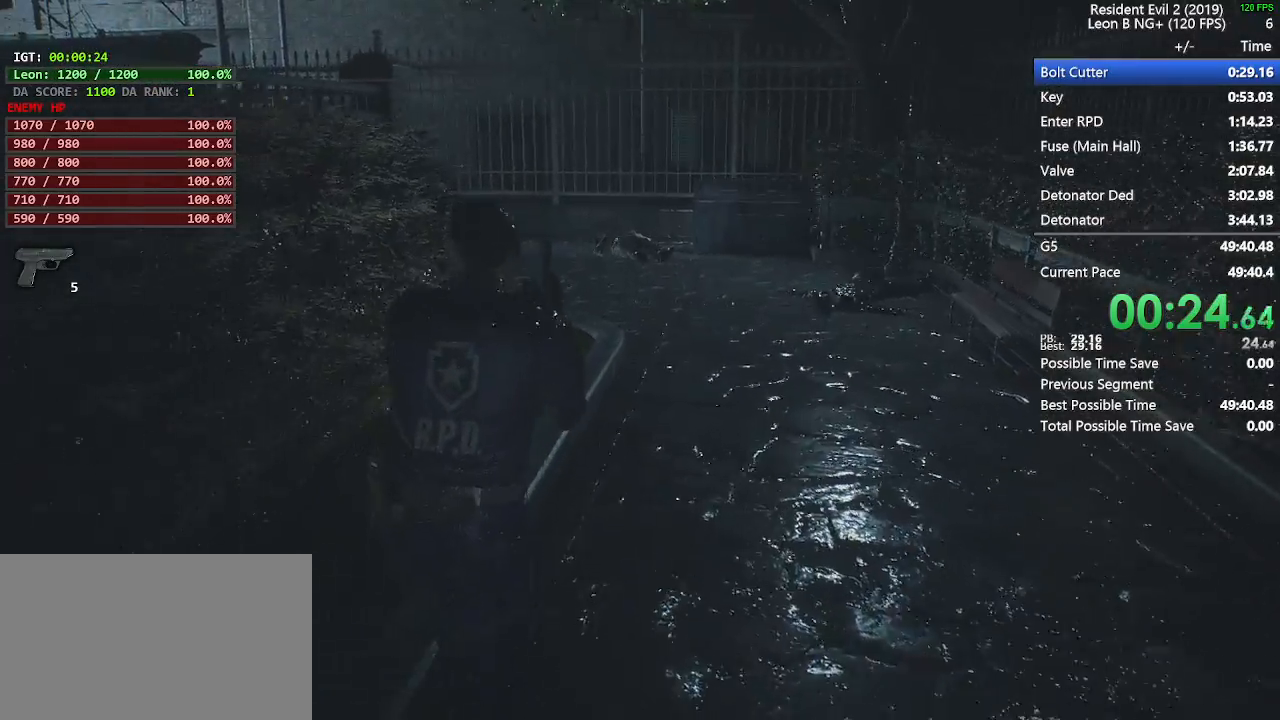
{"keys": ["shift", "w"], "mouse": [], "events": []}
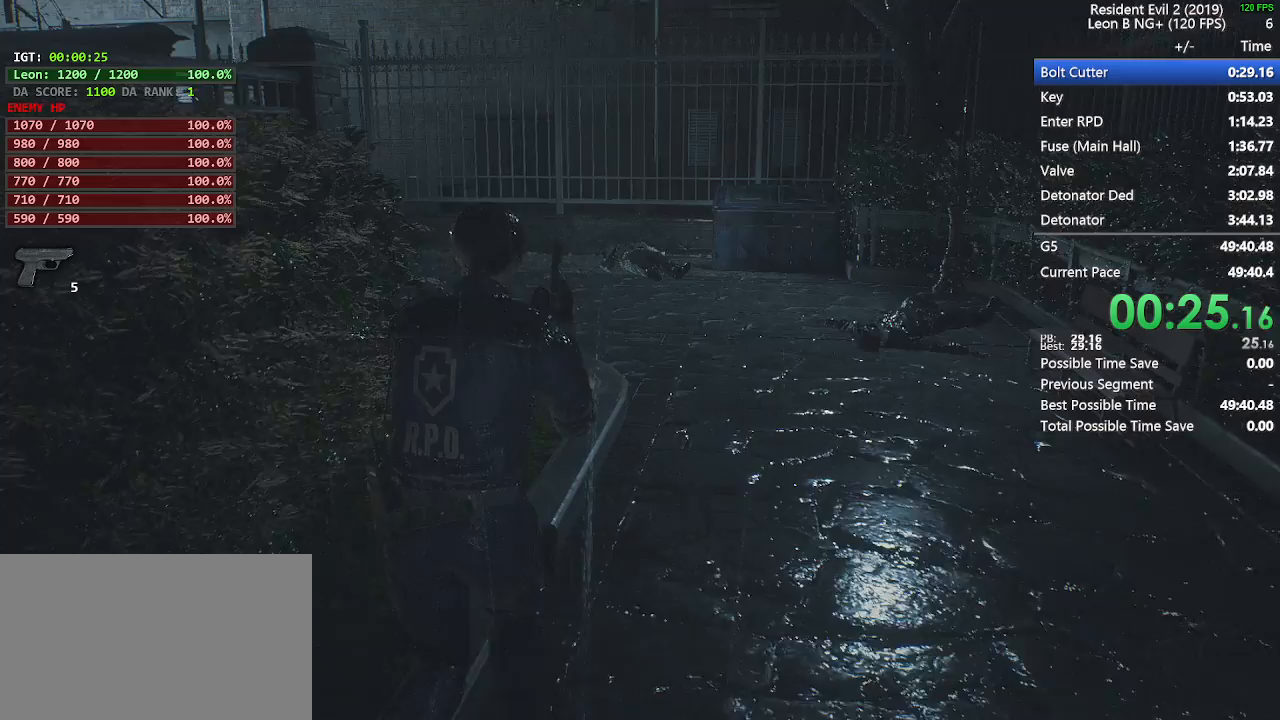
{"keys": ["shift", "w"], "mouse": [], "events": []}
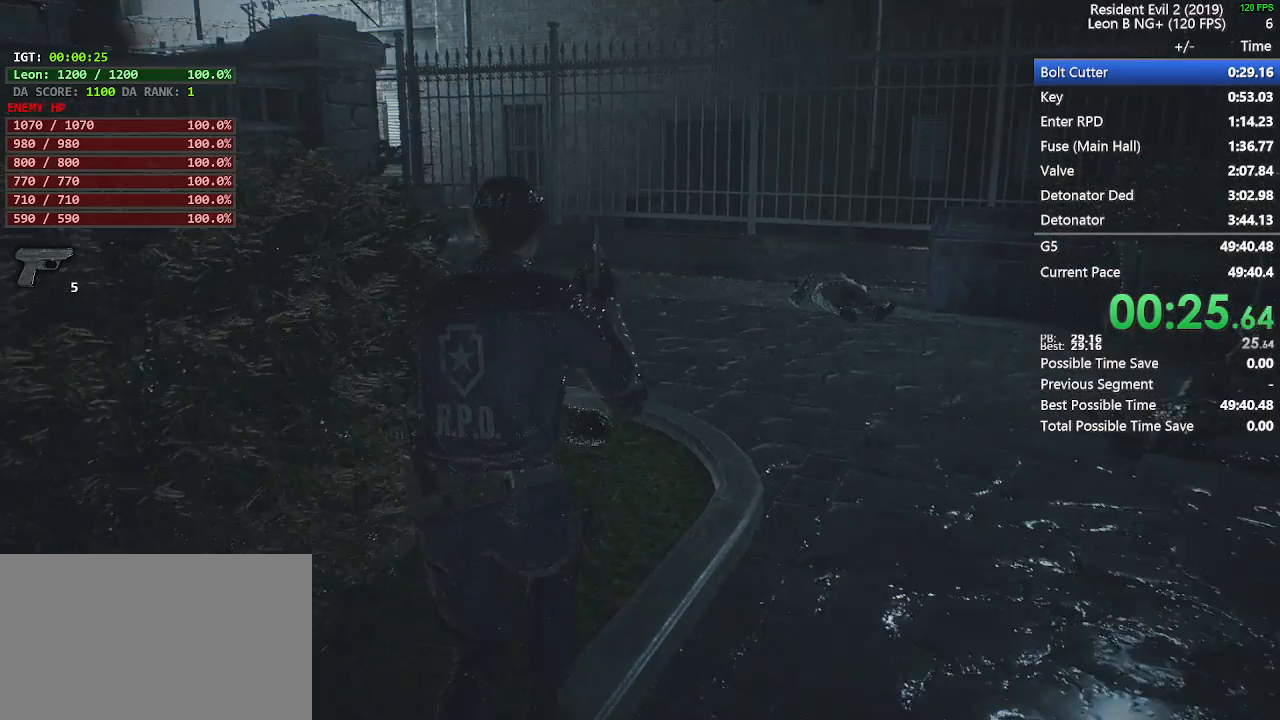
{"keys": ["shift", "w"], "mouse": [], "events": []}
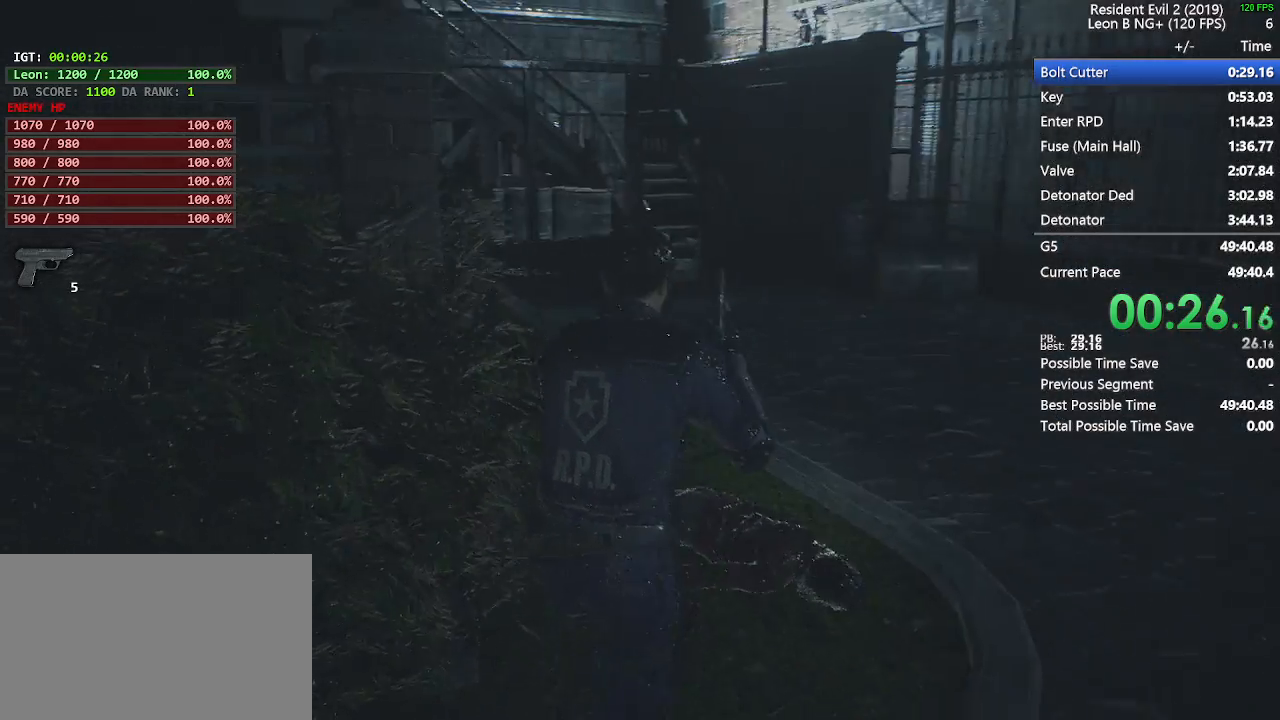
{"keys": ["shift", "w"], "mouse": [], "events": []}